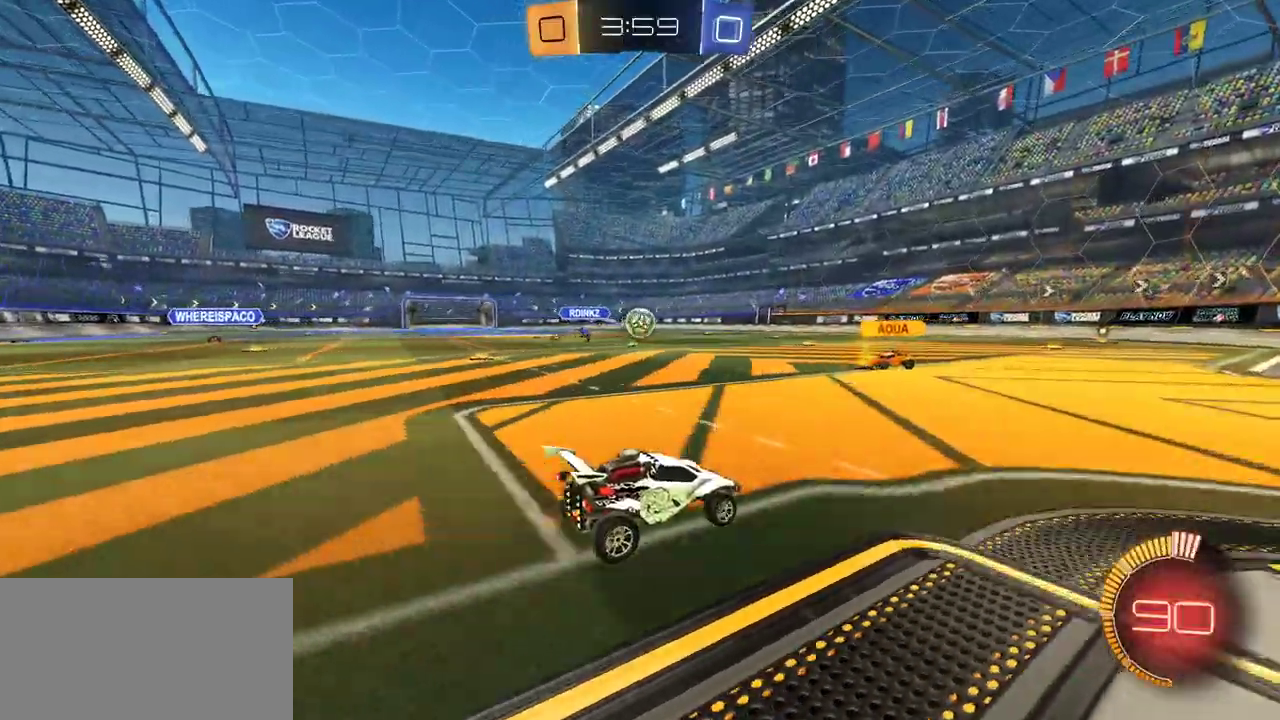
Gameplay with a controller (Xbox layout); each line is a JSON object with the inputs held at the frame after it. "events" lists button and stick changes between this image and that frame as [ms after this image, input, new state], when the widget could be followed in between.
{"buttons": ["R2"], "left_stick": "left", "right_stick": "center", "events": [[83, "left_stick", "center"], [283, "R2", "up"], [283, "left_stick", "right"], [350, "L2", "down"], [417, "left_stick", "left"], [450, "L2", "up"], [483, "R2", "down"]]}
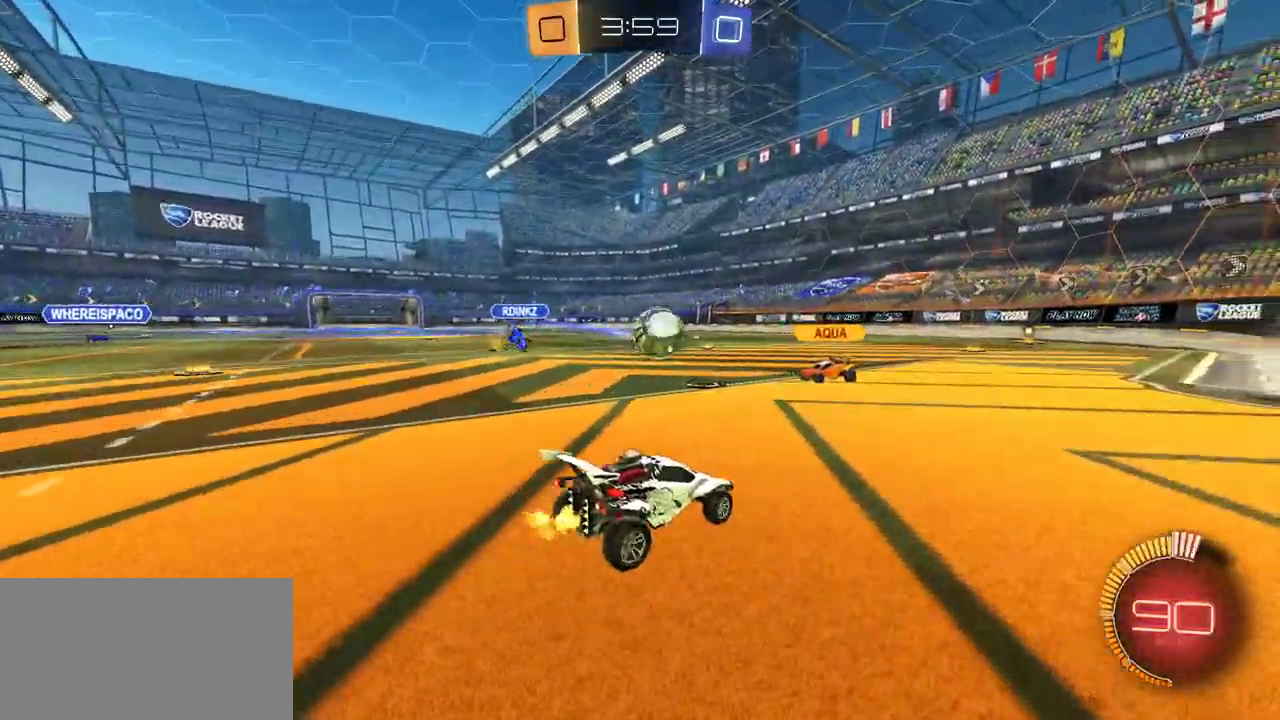
{"buttons": [], "left_stick": "left", "right_stick": "center", "events": [[133, "R2", "up"], [150, "left_stick", "center"], [217, "L2", "down"], [333, "L2", "up"], [433, "R2", "down"], [433, "left_stick", "left"], [483, "R2", "up"]]}
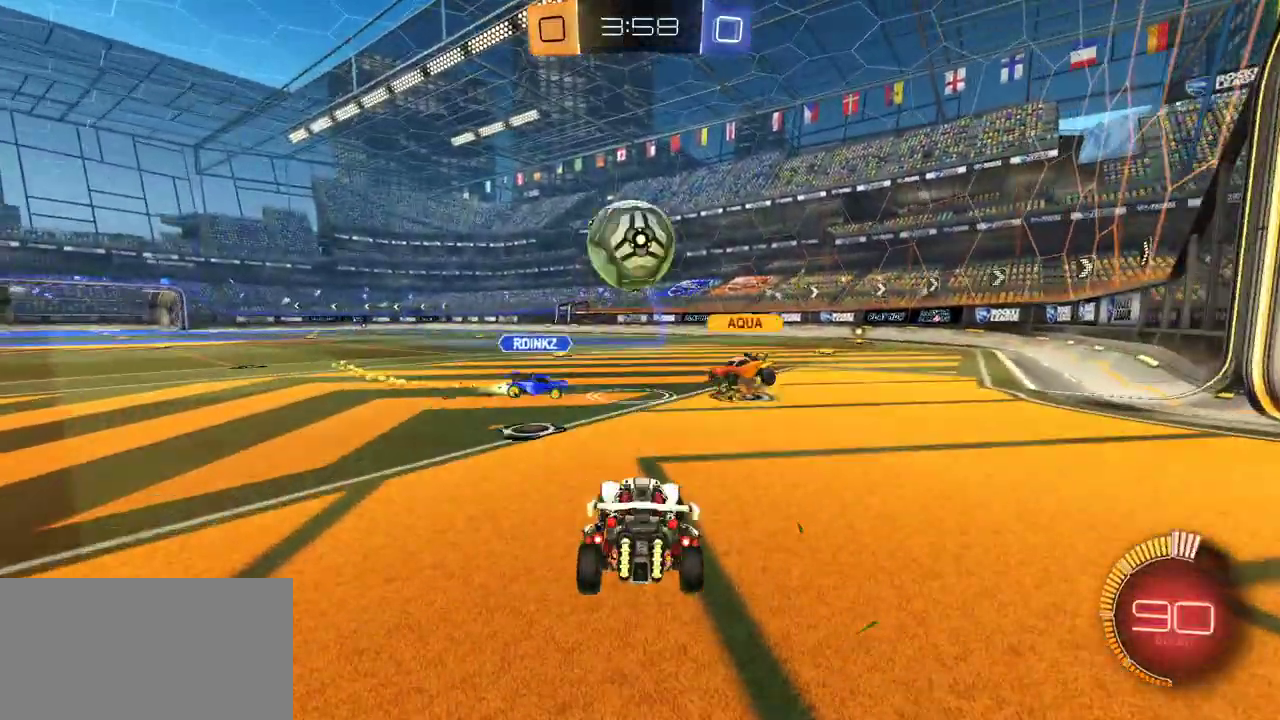
{"buttons": [], "left_stick": "center", "right_stick": "center", "events": [[267, "R2", "down"], [417, "R2", "up"], [417, "left_stick", "center"]]}
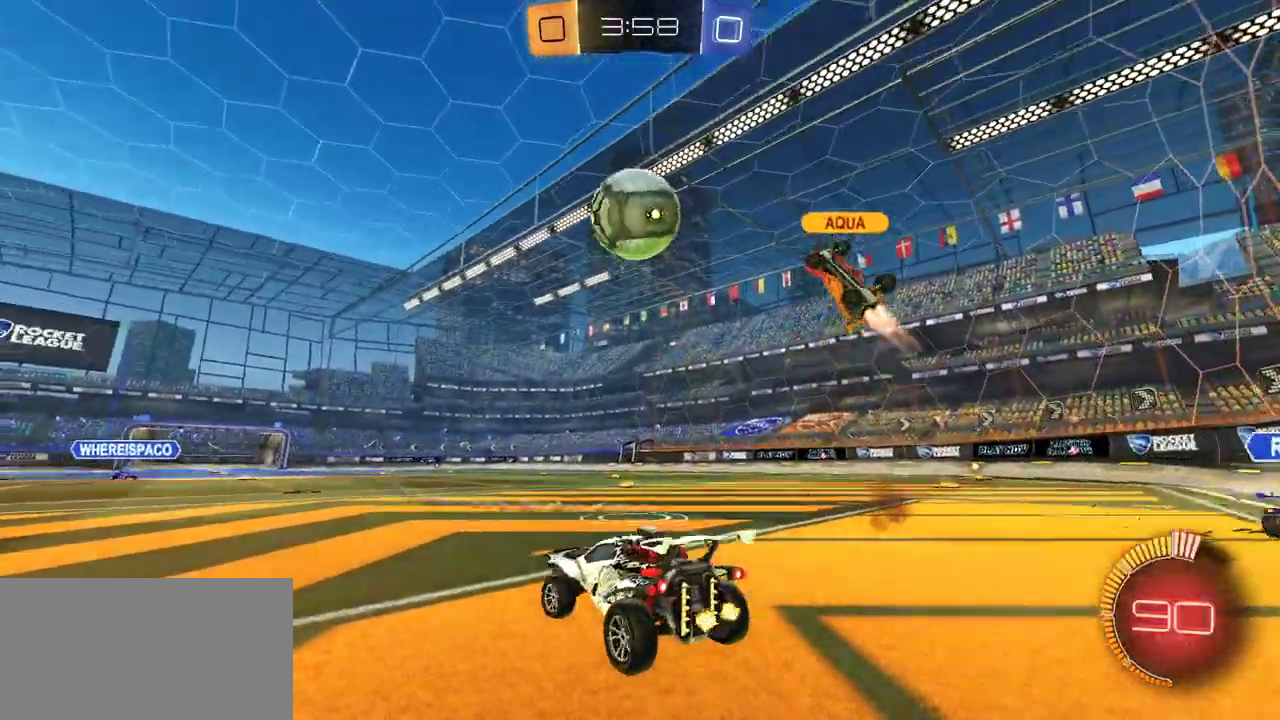
{"buttons": ["A", "X", "R1", "R2"], "left_stick": "down", "right_stick": "center"}
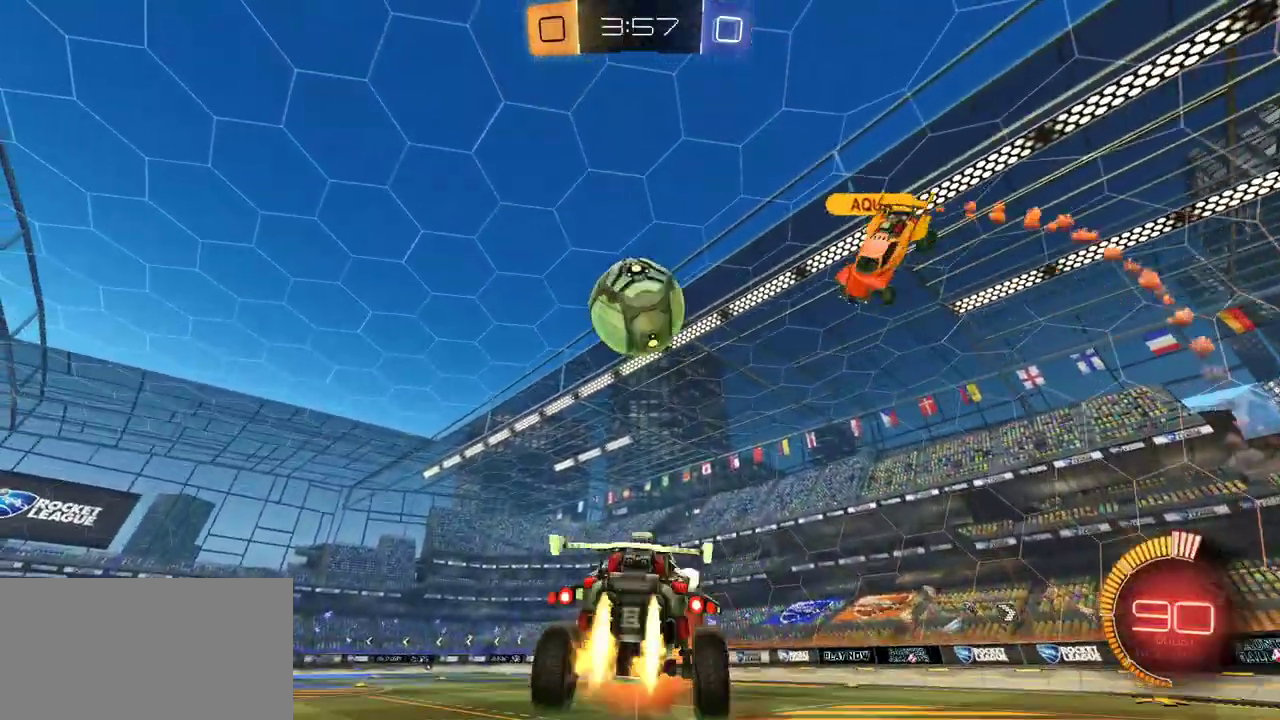
{"buttons": ["X", "R1", "R2"], "left_stick": "up-right", "right_stick": "center"}
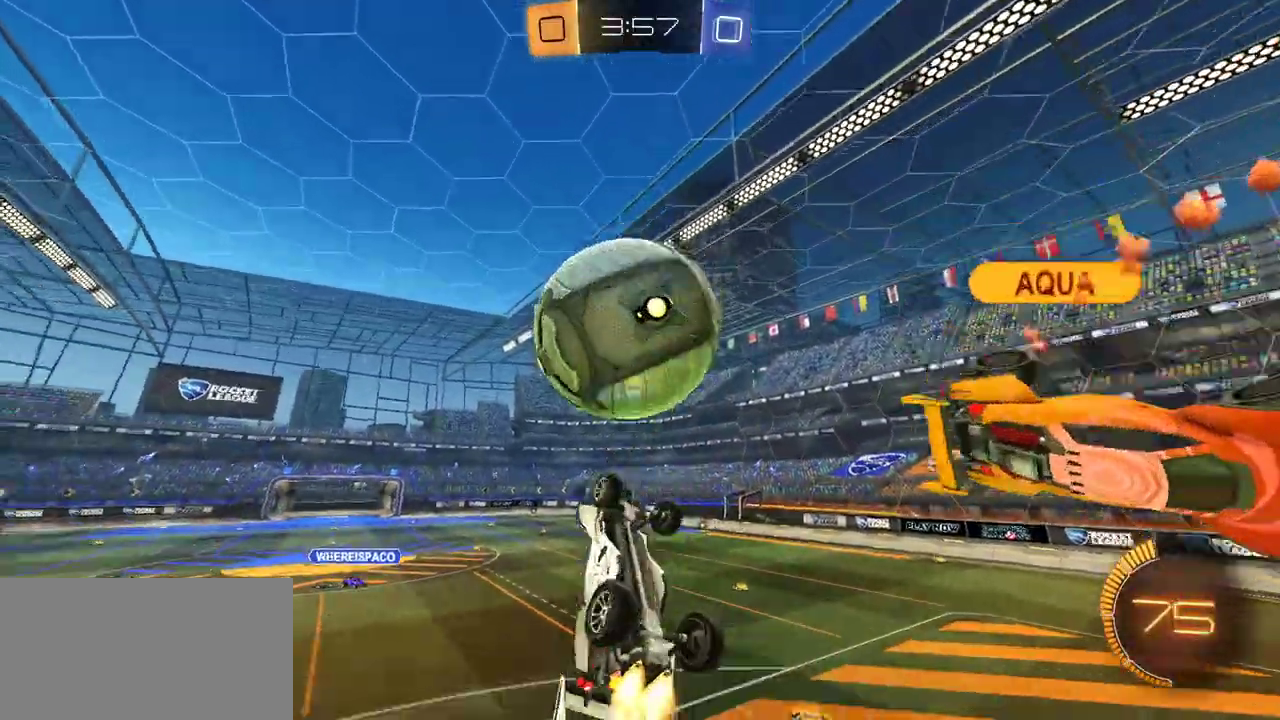
{"buttons": ["R2"], "left_stick": "down-left", "right_stick": "center", "events": [[50, "left_stick", "up"], [100, "R1", "up"], [117, "X", "up"], [167, "X", "down"], [250, "left_stick", "up-left"], [267, "X", "up"], [333, "X", "down"], [383, "left_stick", "down-left"], [433, "X", "up"]]}
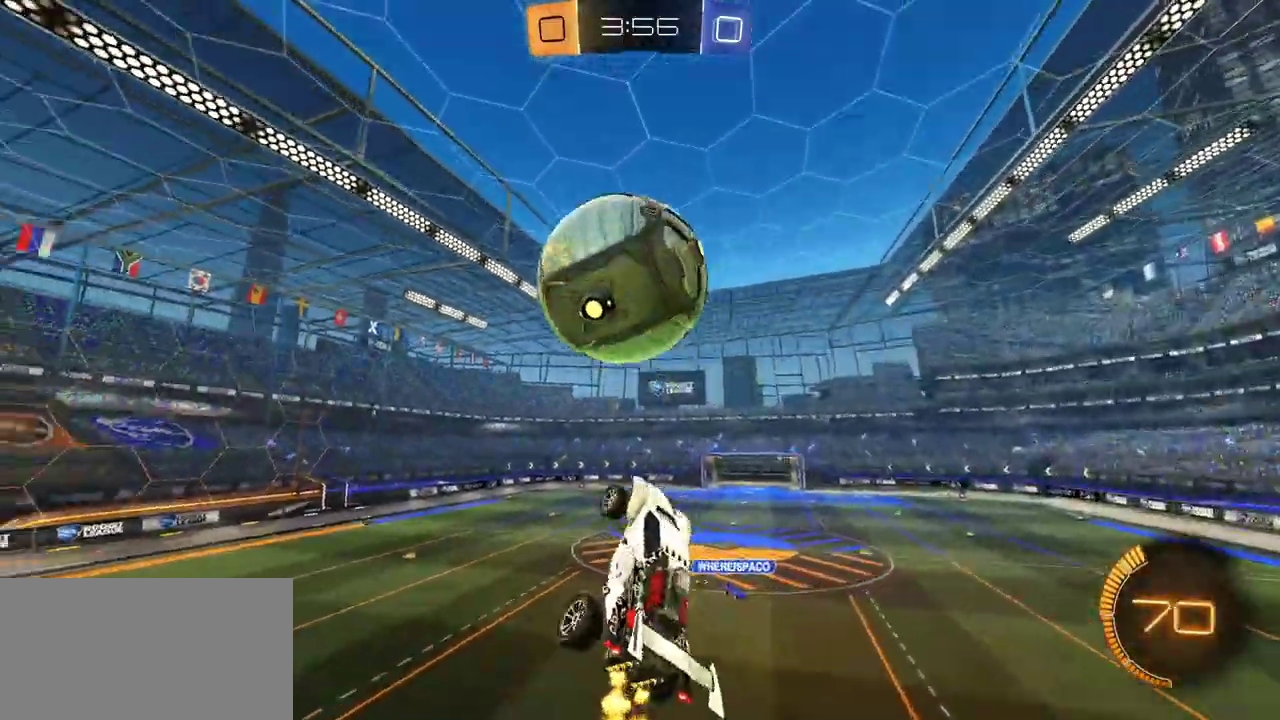
{"buttons": ["X", "R1", "R2"], "left_stick": "down-left", "right_stick": "center", "events": [[17, "X", "down"], [50, "R1", "down"], [167, "left_stick", "down-right"], [217, "left_stick", "right"], [283, "left_stick", "left"], [450, "left_stick", "down-left"]]}
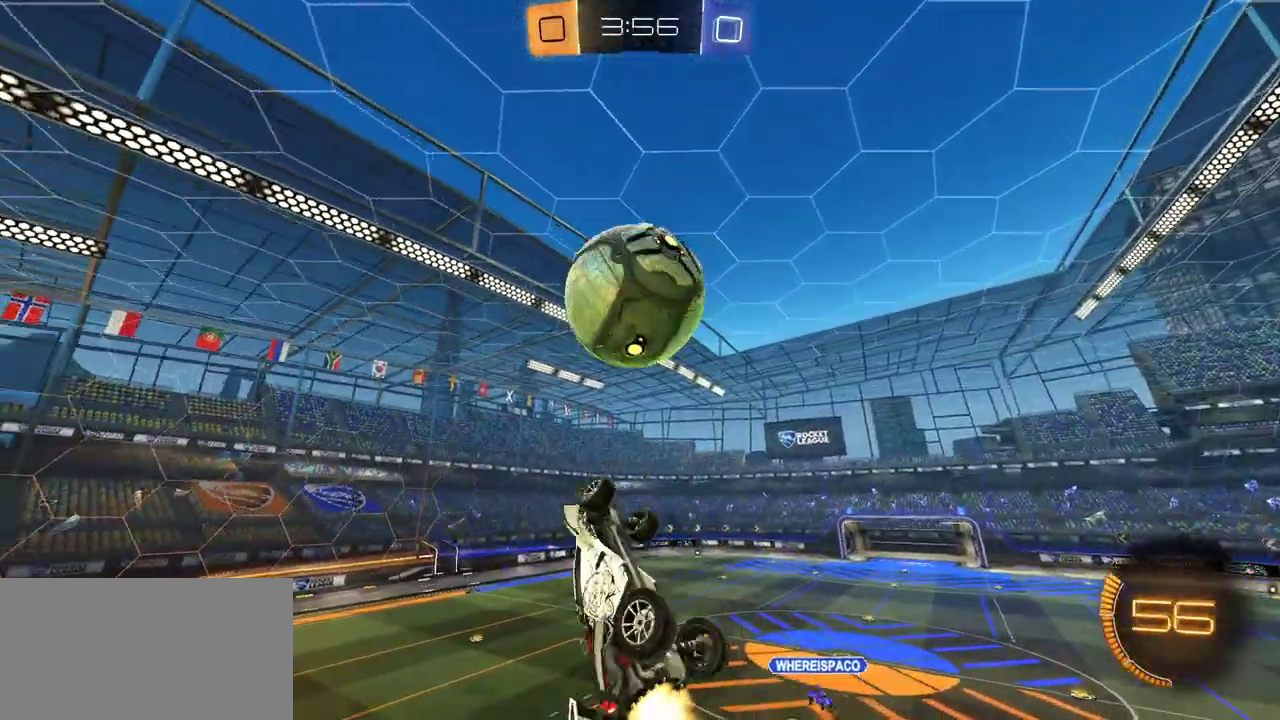
{"buttons": ["X", "R1", "R2"], "left_stick": "right", "right_stick": "center", "events": [[33, "left_stick", "center"], [167, "left_stick", "down-right"], [333, "left_stick", "down"], [467, "left_stick", "right"]]}
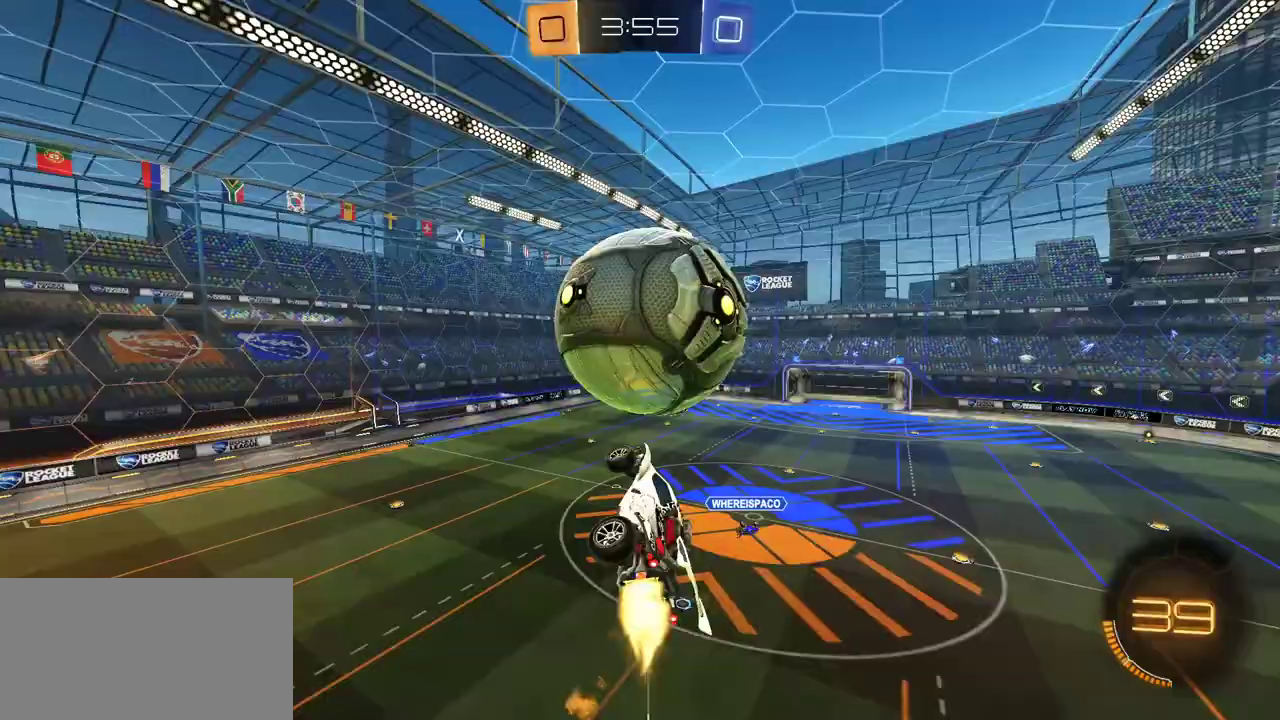
{"buttons": ["X", "R1", "R2"], "left_stick": "left", "right_stick": "center", "events": [[33, "left_stick", "up-right"], [67, "R1", "up"], [150, "left_stick", "down-left"], [300, "left_stick", "down"], [450, "R1", "down"], [467, "left_stick", "left"]]}
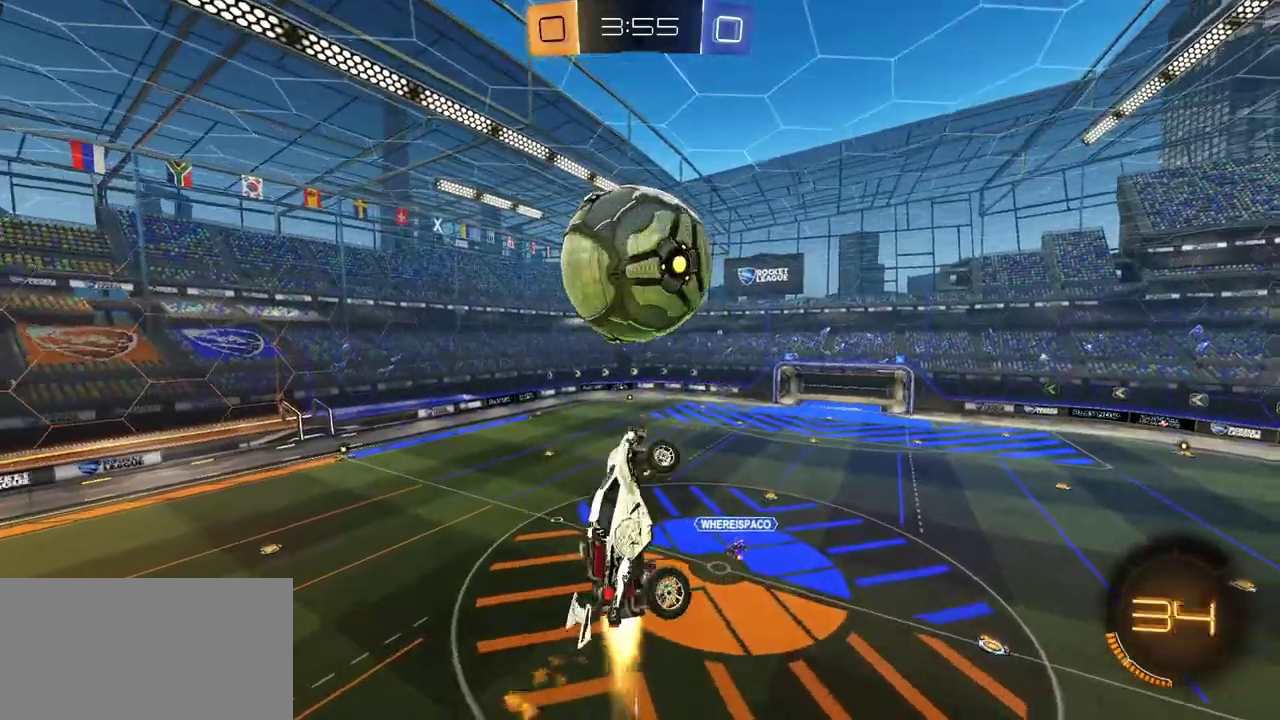
{"buttons": ["R2"], "left_stick": "center", "right_stick": "center", "events": [[50, "X", "up"], [133, "left_stick", "center"], [267, "R1", "up"], [333, "left_stick", "down"], [383, "left_stick", "down-right"], [450, "left_stick", "center"]]}
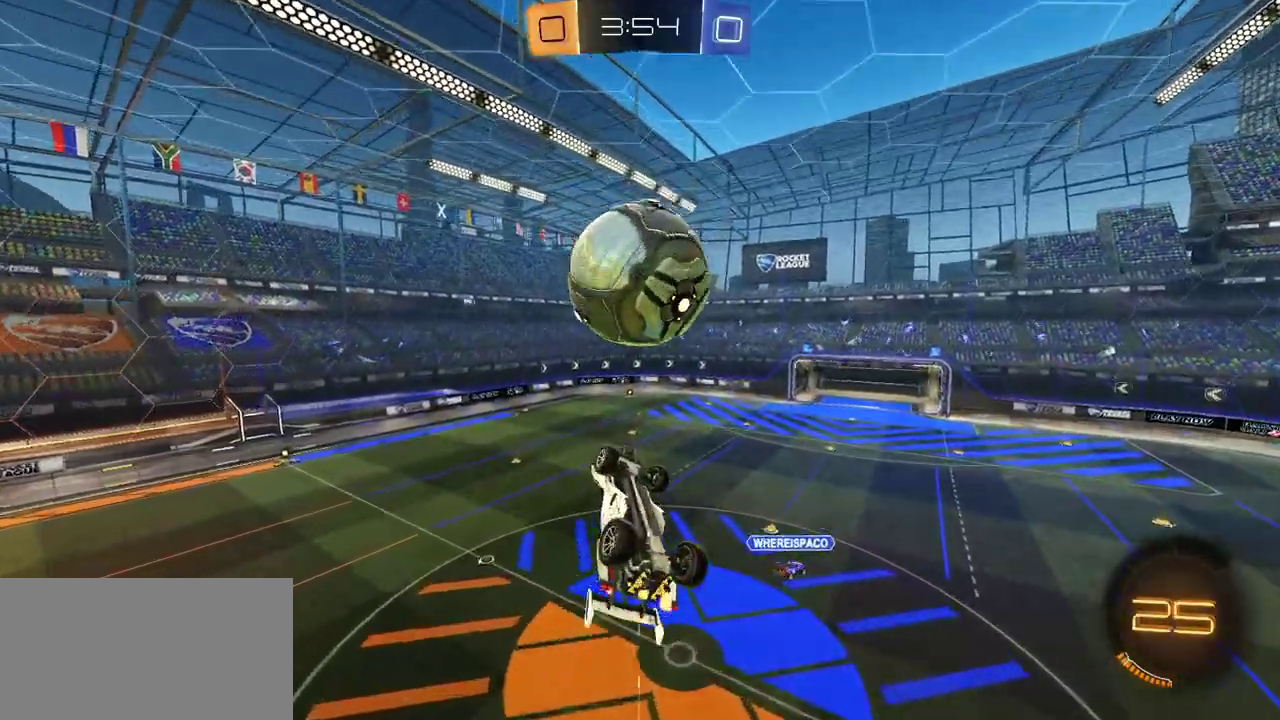
{"buttons": [], "left_stick": "center", "right_stick": "center", "events": [[150, "Y", "down"], [183, "R1", "down"], [250, "Y", "up"], [283, "R1", "up"], [433, "R2", "up"]]}
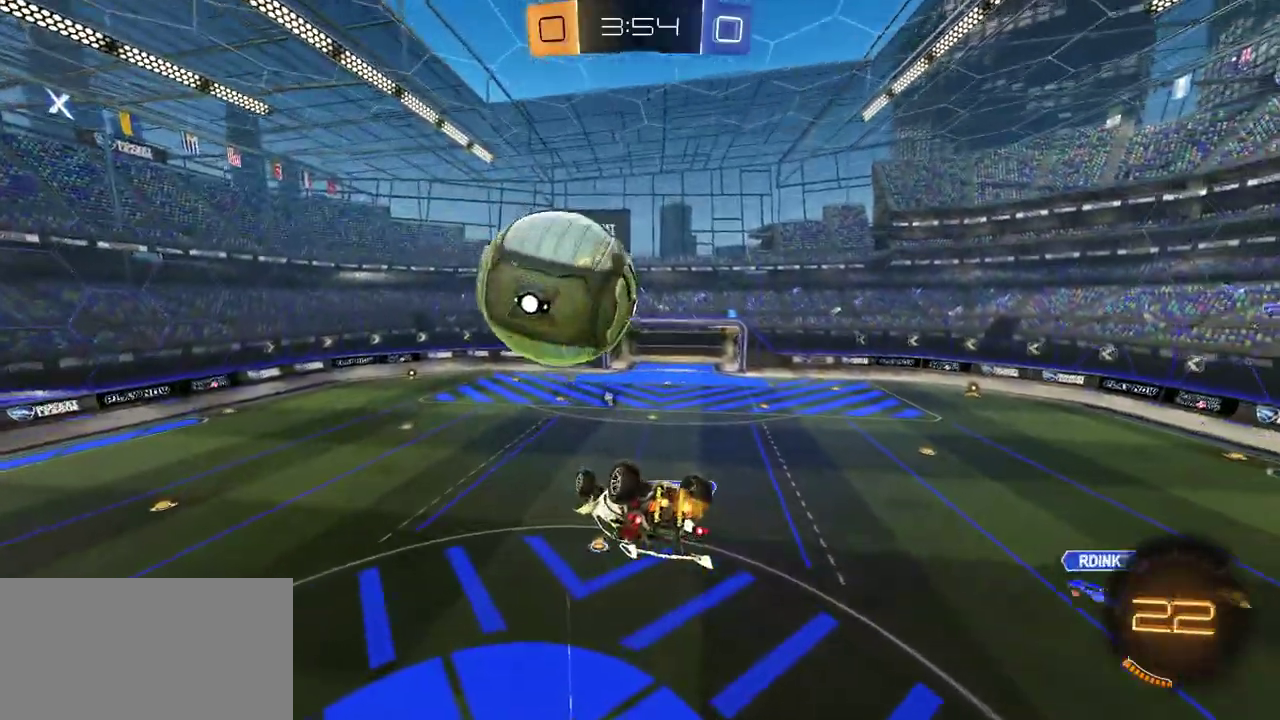
{"buttons": ["R1"], "left_stick": "left", "right_stick": "center", "events": [[67, "R1", "down"], [233, "R1", "up"], [250, "left_stick", "down-left"], [317, "R1", "down"], [333, "left_stick", "left"], [383, "left_stick", "center"], [483, "left_stick", "left"]]}
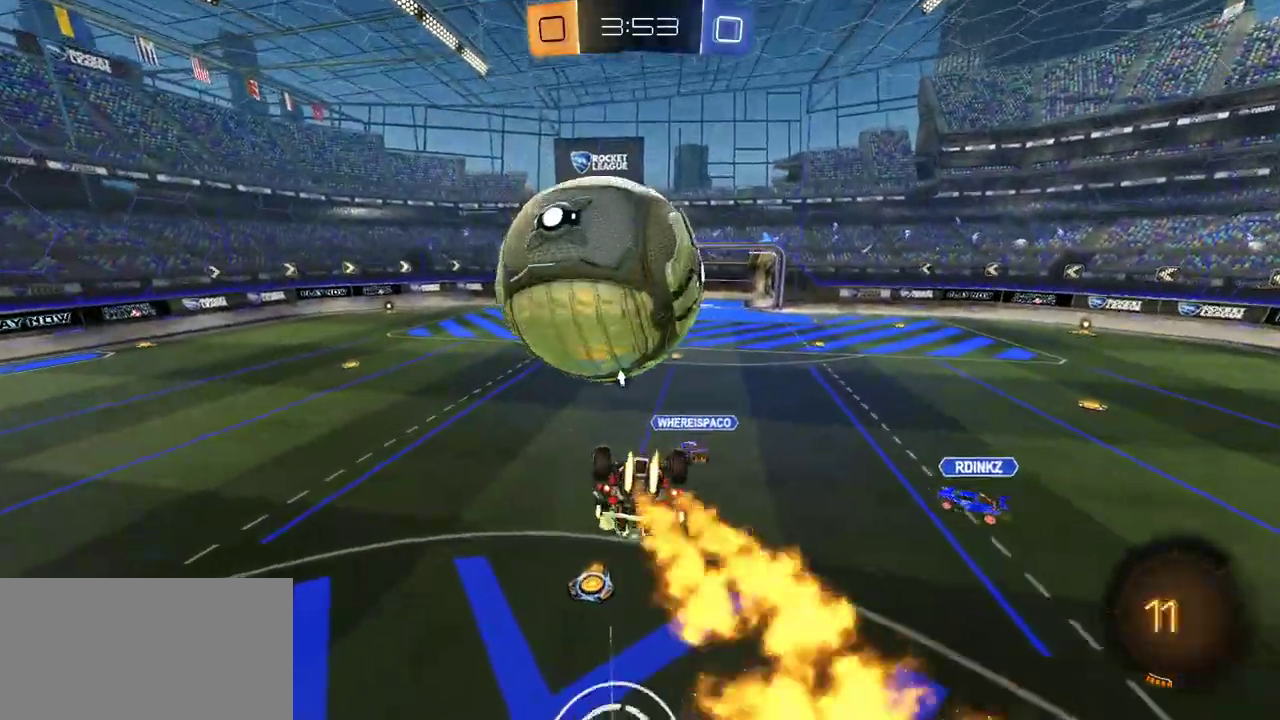
{"buttons": [], "left_stick": "center", "right_stick": "center", "events": [[50, "left_stick", "center"], [467, "R1", "up"]]}
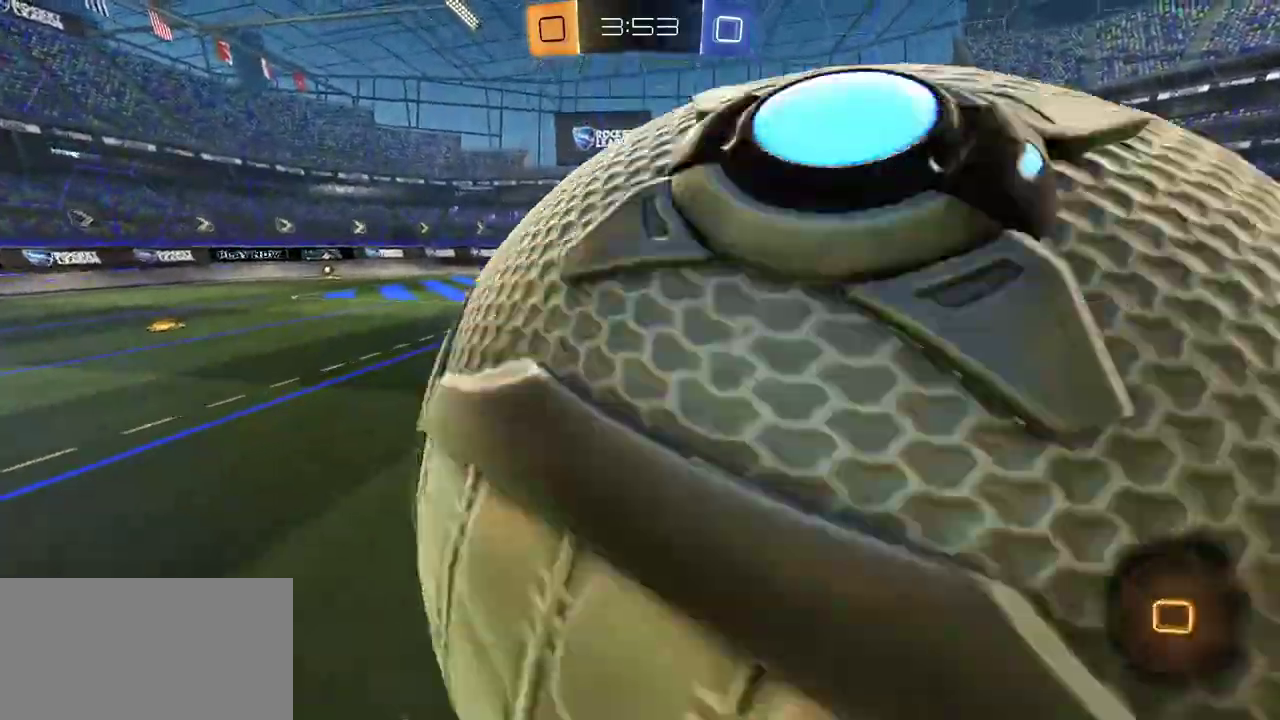
{"buttons": ["L2"], "left_stick": "center", "right_stick": "center", "events": [[117, "Y", "down"], [200, "Y", "up"], [267, "L2", "down"]]}
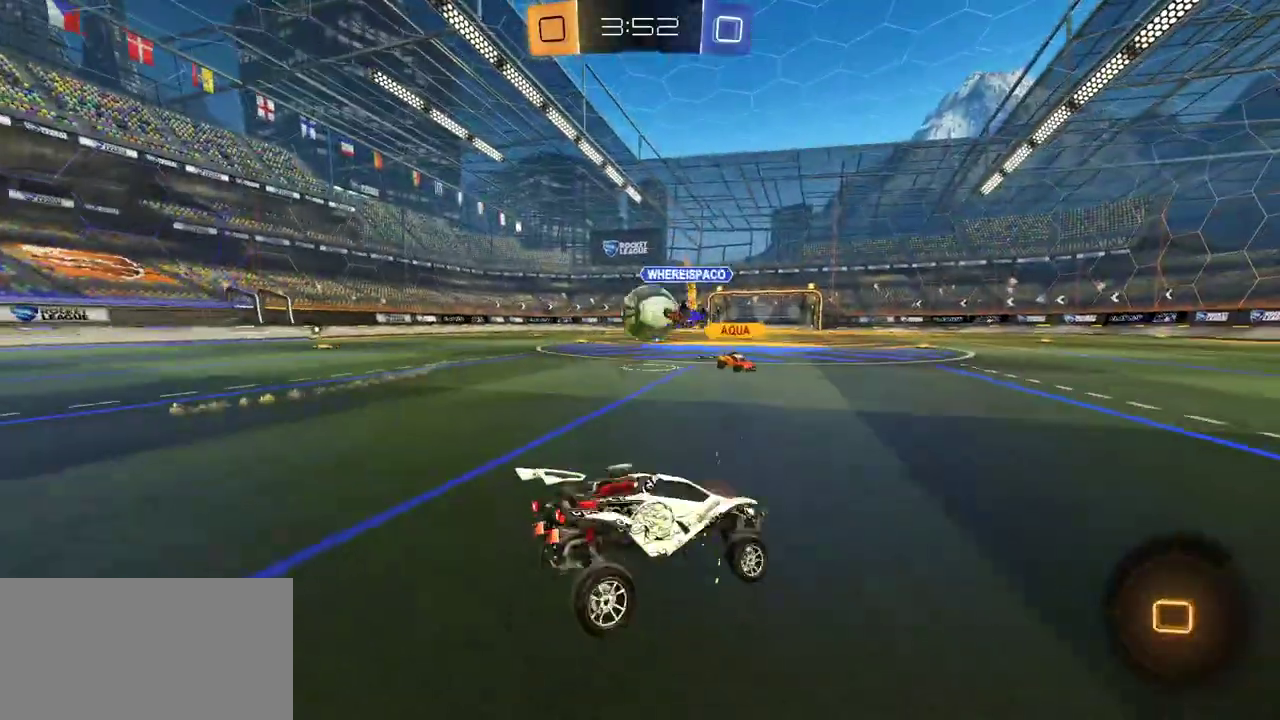
{"buttons": ["L2"], "left_stick": "down-left", "right_stick": "center", "events": [[217, "left_stick", "down-left"]]}
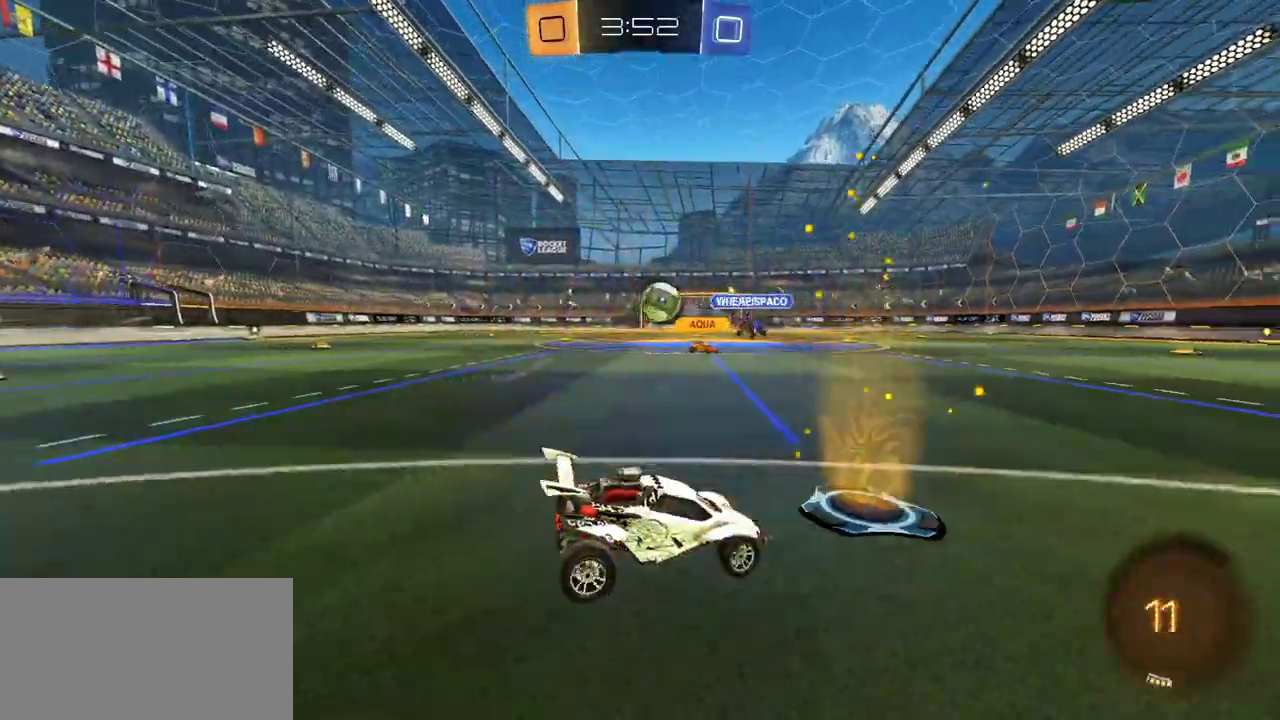
{"buttons": ["X", "R1", "R2", "L3"], "left_stick": "up", "right_stick": "center"}
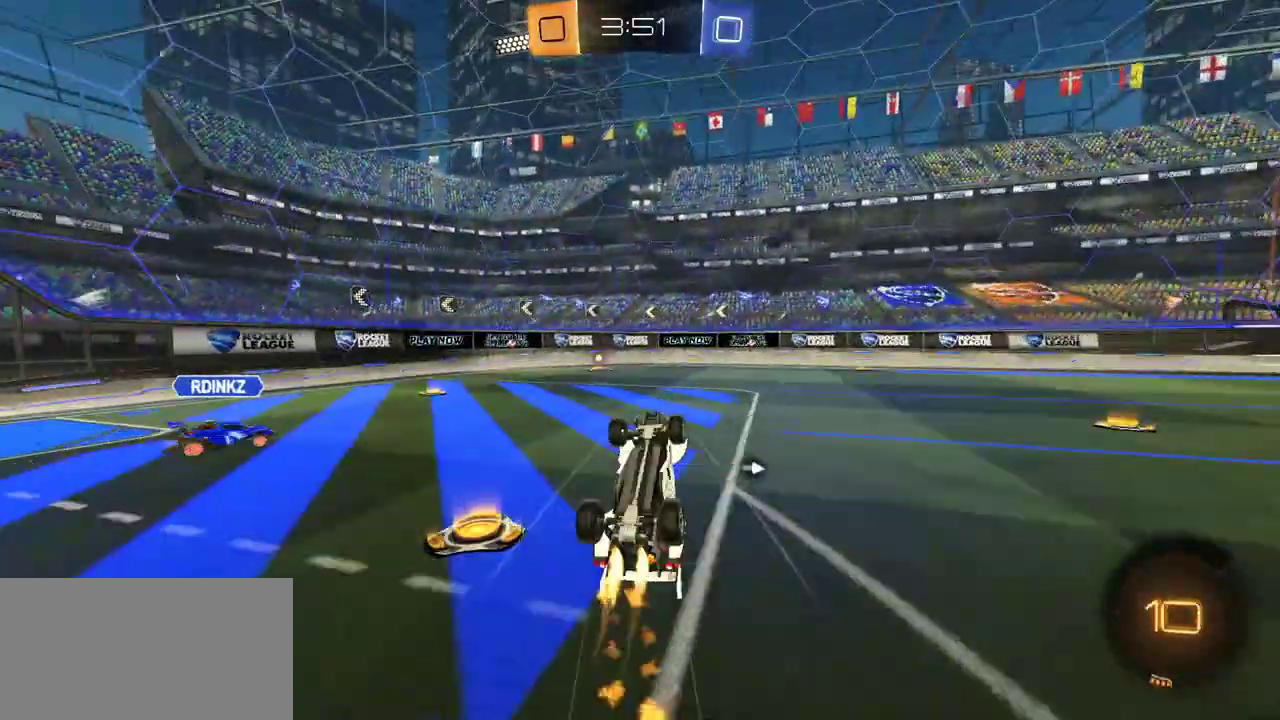
{"buttons": ["Y", "R2"], "left_stick": "up-left", "right_stick": "center"}